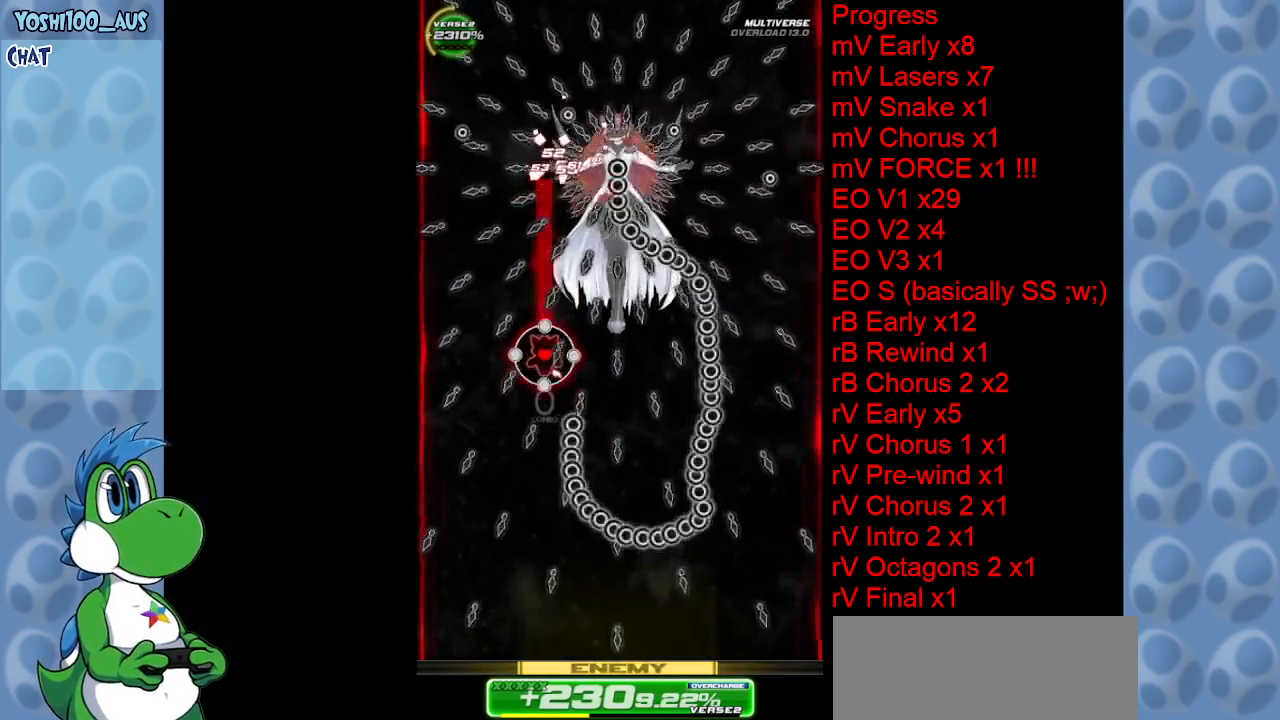
Gameplay with keyboard; each line is a JSON object with the keys held at the frame after it. "events" lists presses ("down") and releases ("up") of "c", "down", "left", "right", "up", "x" and "z" between this image and that frame as [ms after this image, input, new state], when the widget could be followed in between. No other keys are recorded. Mouse input is not recorded.
{"keys": [], "events": [[17, "z", "down"], [117, "z", "up"], [300, "up", "down"], [350, "z", "down"], [400, "up", "up"], [434, "z", "up"]]}
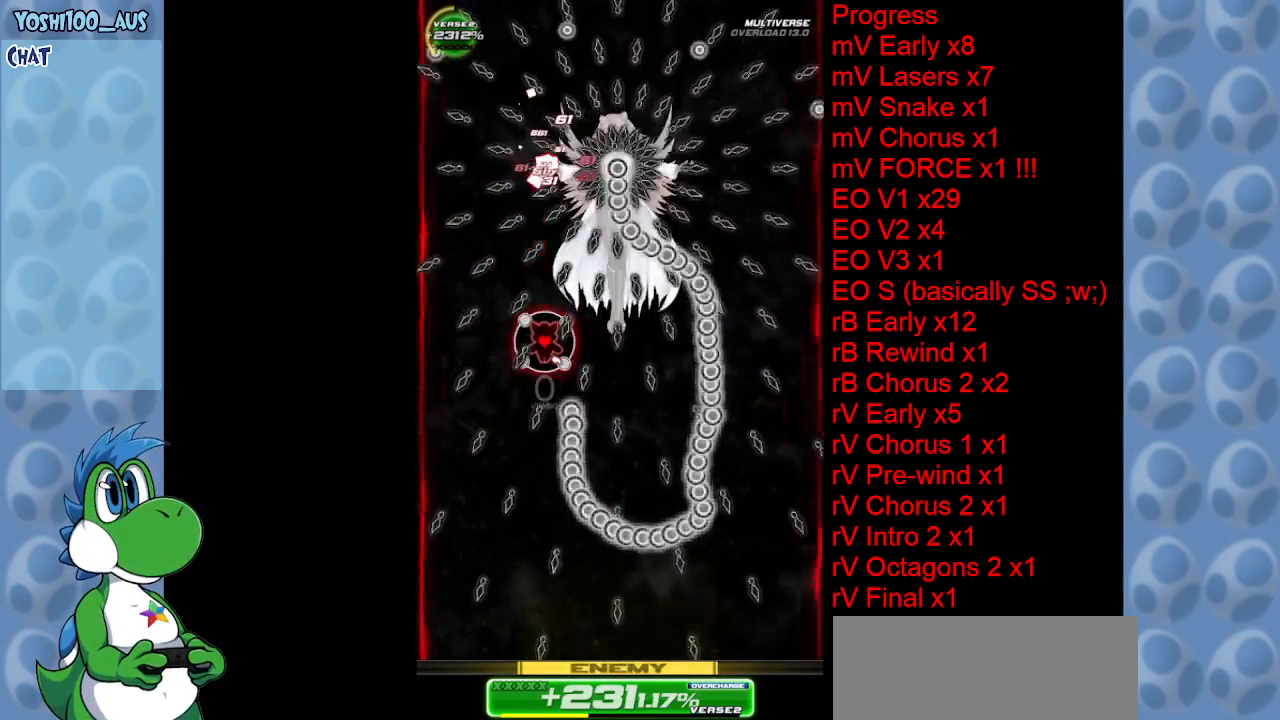
{"keys": ["right", "up", "z"], "events": [[134, "right", "down"], [167, "right", "up"], [167, "z", "down"], [217, "z", "up"], [500, "right", "down"], [500, "up", "down"], [500, "z", "down"]]}
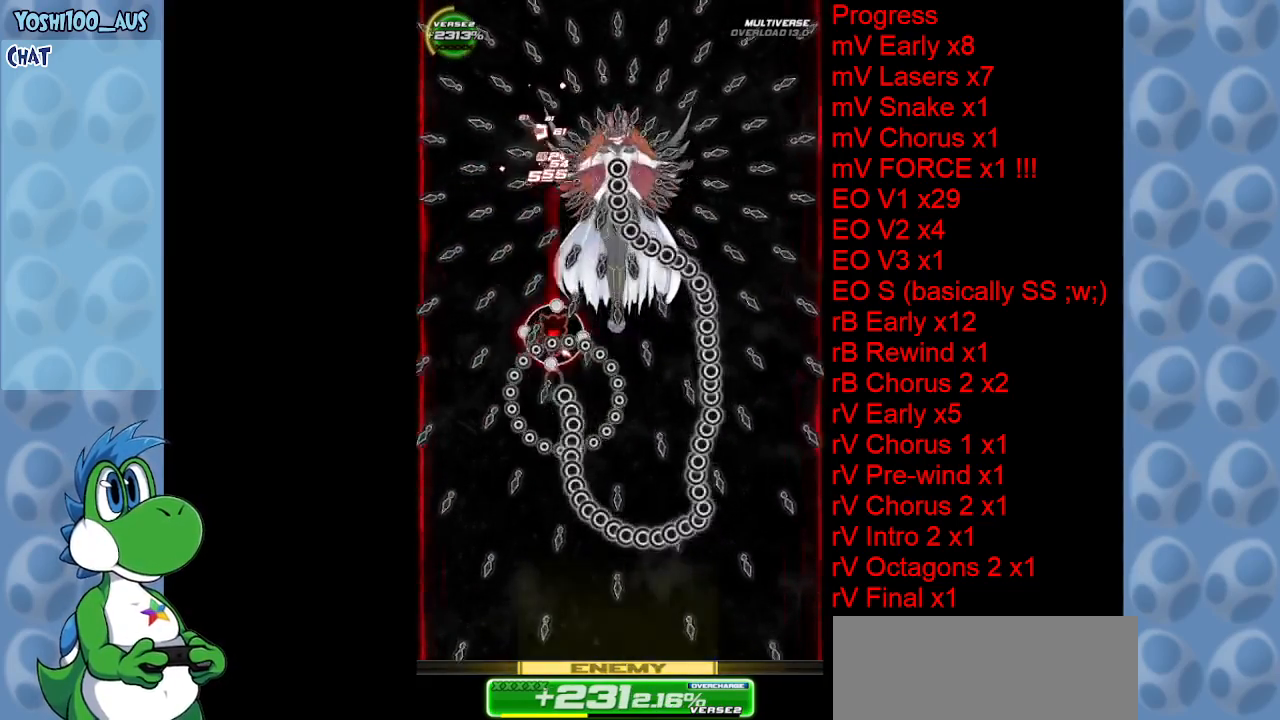
{"keys": [], "events": [[50, "right", "up"], [50, "up", "up"], [84, "z", "up"], [334, "z", "down"], [417, "z", "up"]]}
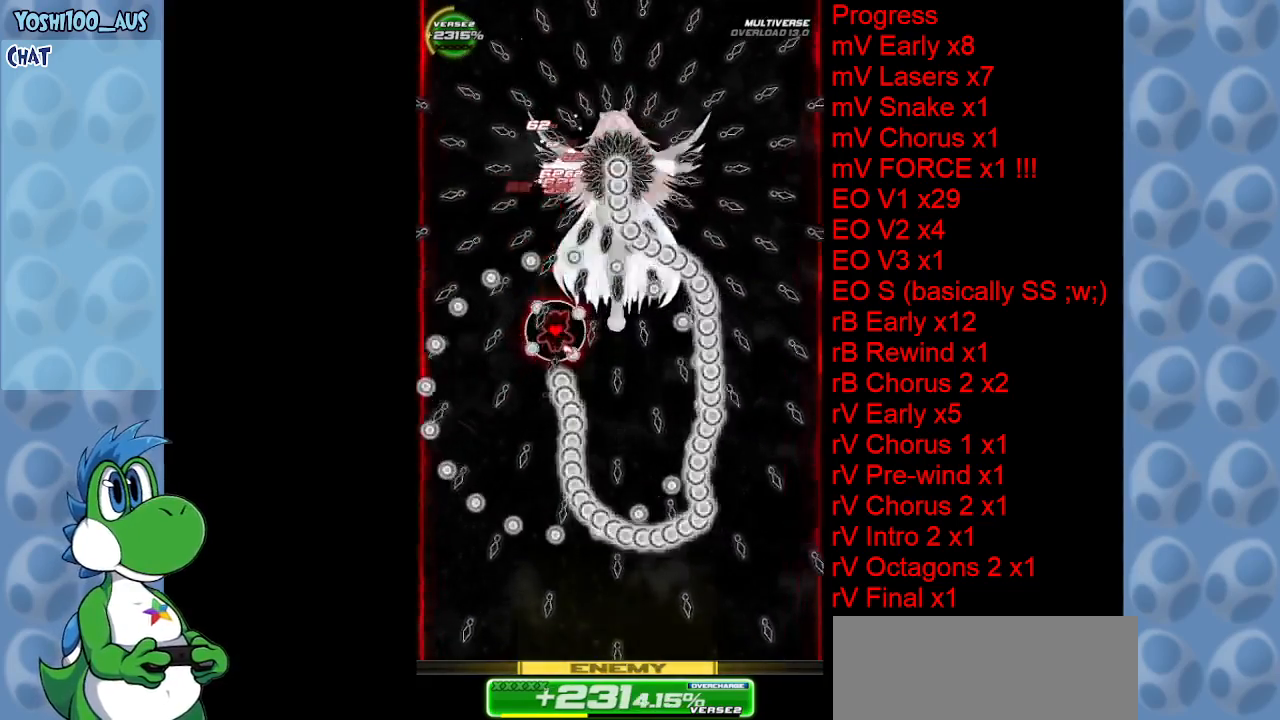
{"keys": ["left"], "events": [[200, "z", "down"], [300, "left", "down"], [300, "z", "up"], [334, "left", "up"], [484, "left", "down"]]}
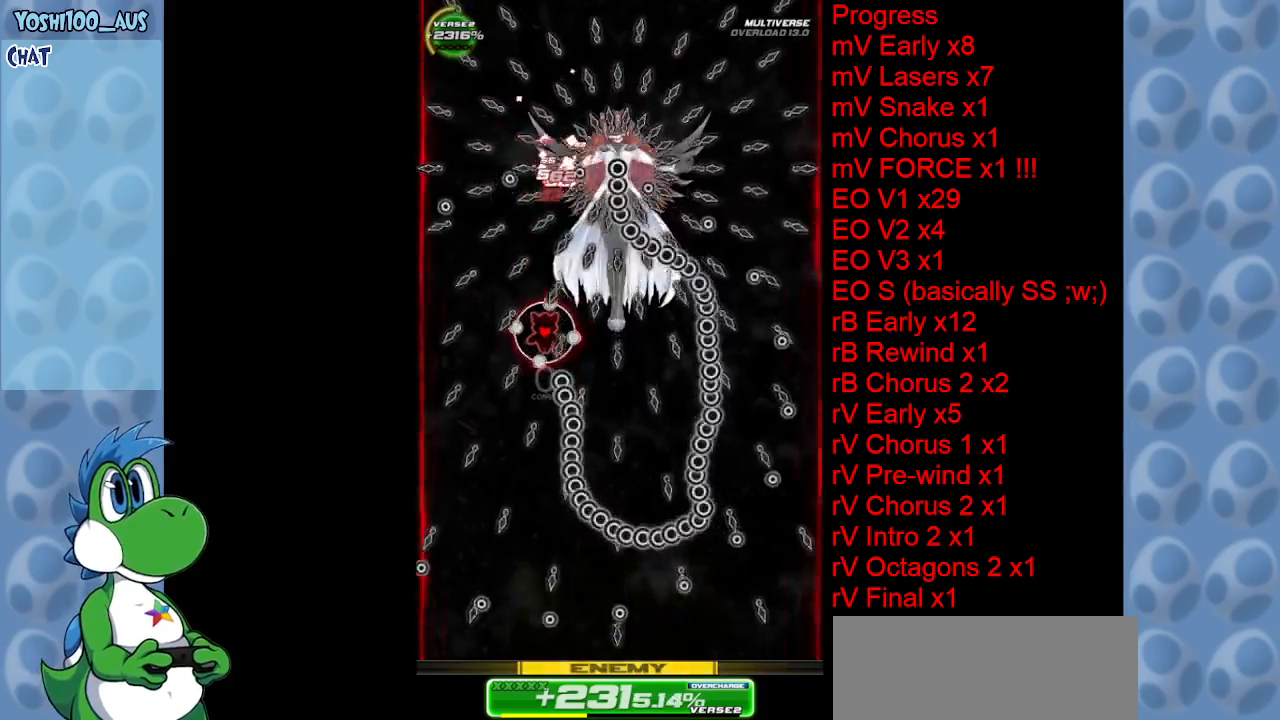
{"keys": [], "events": [[34, "down", "down"], [34, "z", "down"], [84, "left", "up"], [134, "z", "up"], [234, "down", "up"], [317, "down", "down"], [367, "left", "down"], [367, "z", "down"], [417, "left", "up"], [450, "z", "up"], [500, "down", "up"]]}
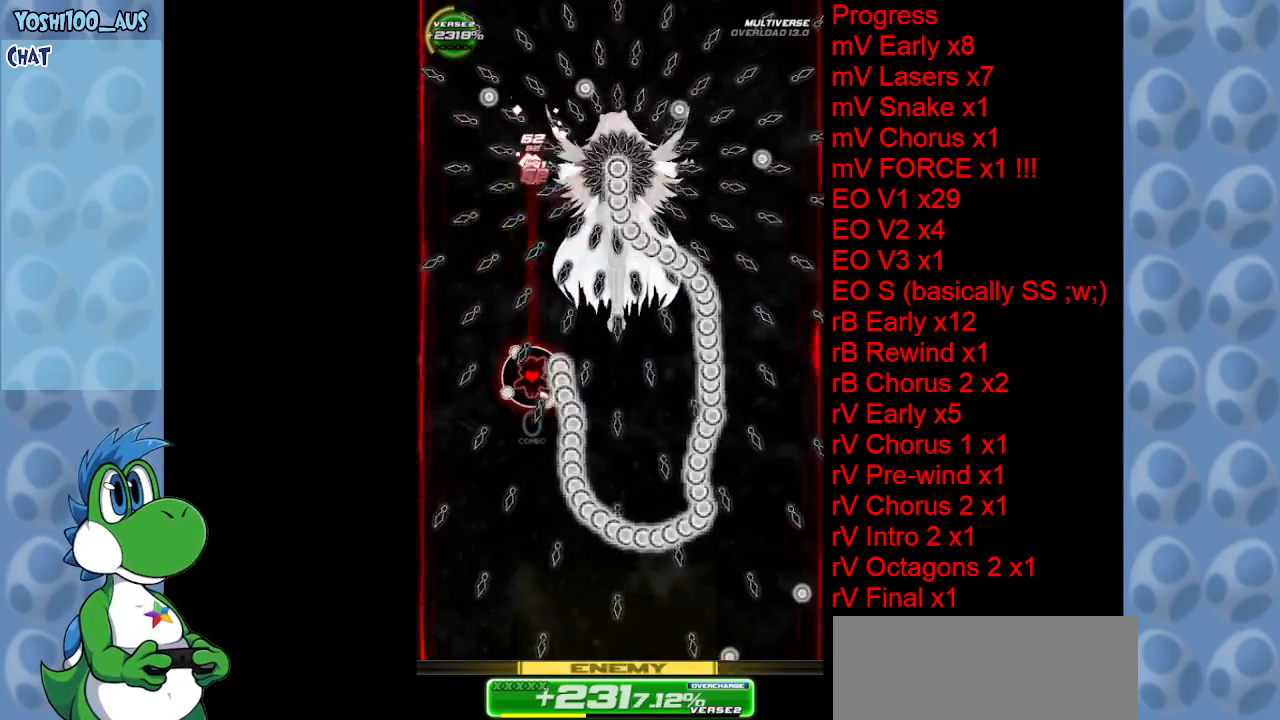
{"keys": ["down", "left", "z"], "events": [[100, "down", "down"], [100, "left", "down"], [150, "left", "up"], [184, "z", "down"], [284, "z", "up"], [334, "down", "up"], [334, "left", "down"], [434, "down", "down"], [467, "z", "down"]]}
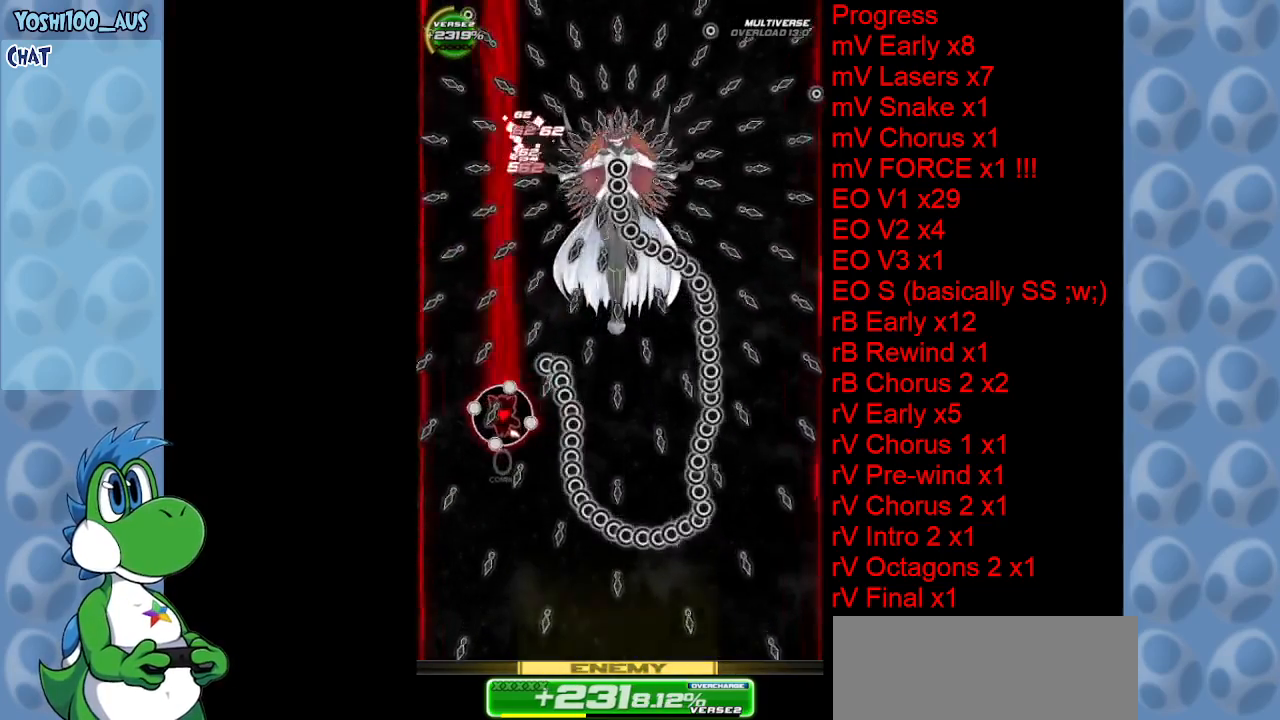
{"keys": [], "events": [[67, "left", "up"], [100, "z", "up"], [150, "down", "up"], [250, "down", "down"], [350, "z", "down"], [484, "down", "up"], [484, "z", "up"]]}
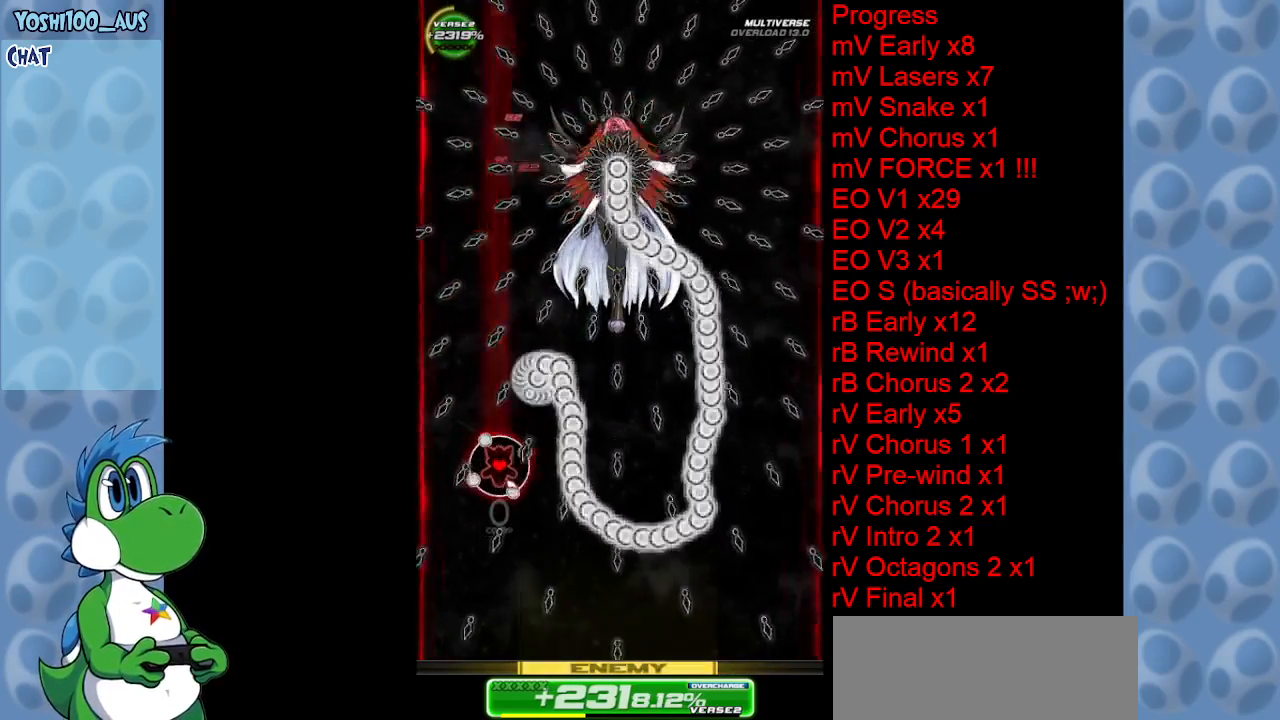
{"keys": [], "events": [[217, "down", "down"], [217, "right", "down"], [217, "z", "down"], [317, "down", "up"], [317, "right", "up"], [350, "z", "up"]]}
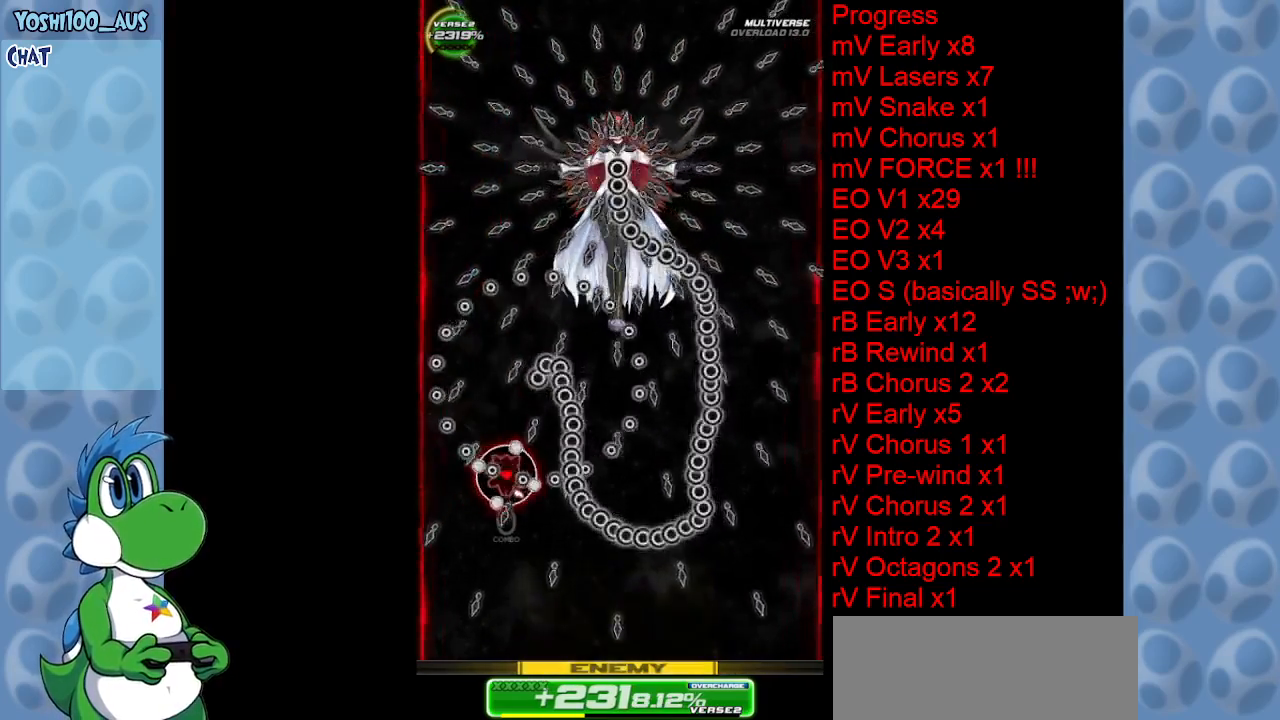
{"keys": ["z"], "events": [[50, "left", "down"], [50, "z", "down"], [150, "left", "up"], [200, "z", "up"], [384, "down", "down"], [384, "z", "down"], [434, "down", "up"]]}
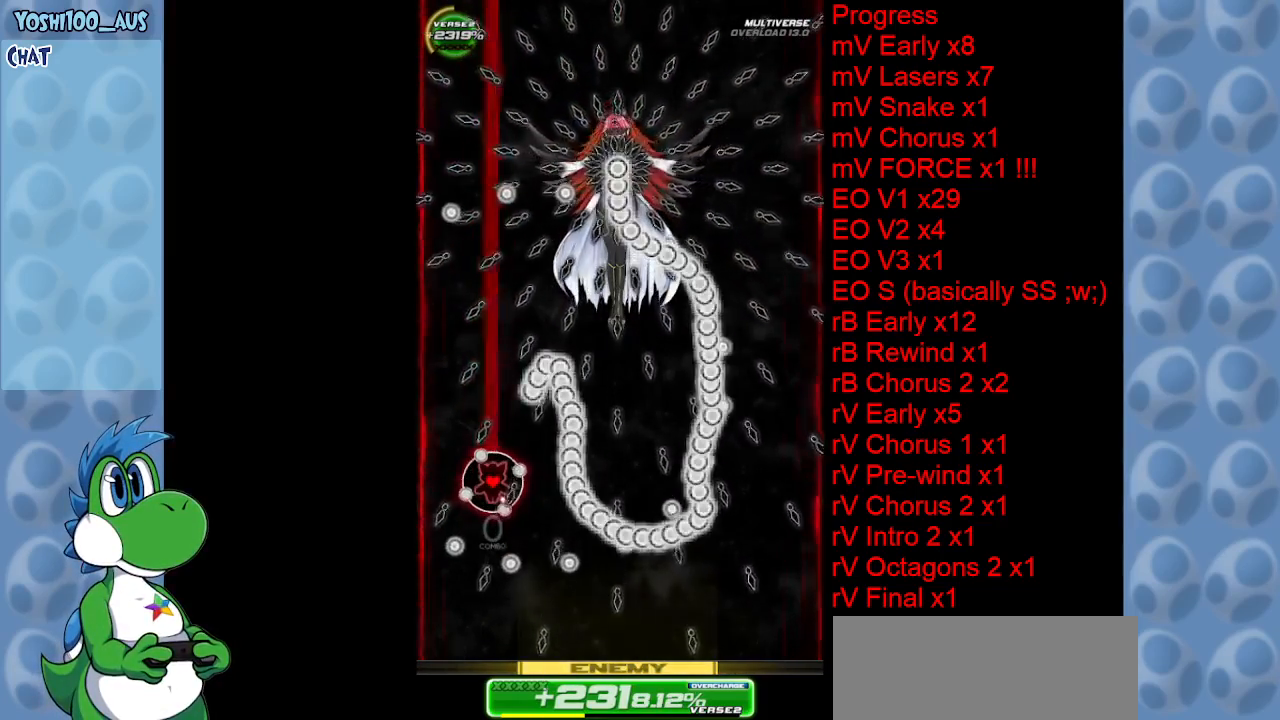
{"keys": ["down"], "events": [[17, "z", "up"], [200, "down", "down"], [200, "z", "down"], [250, "down", "up"], [250, "right", "down"], [350, "down", "down"], [350, "z", "up"], [450, "right", "up"]]}
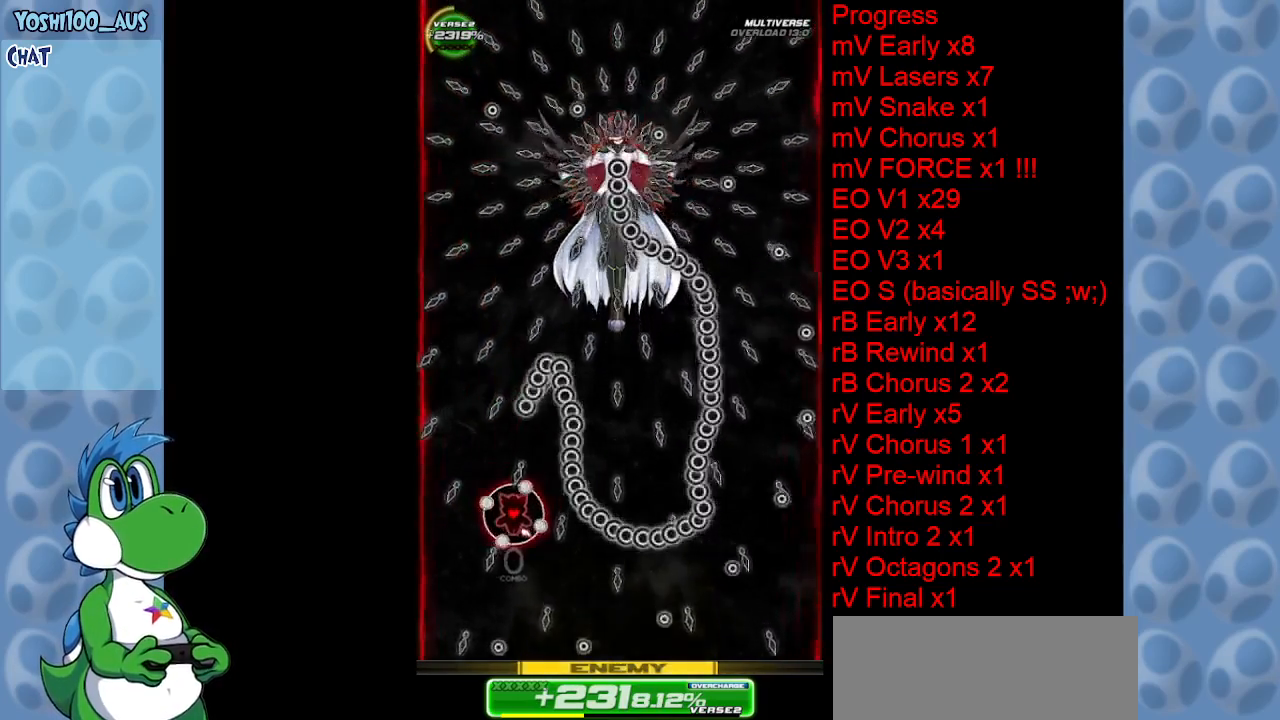
{"keys": ["down", "right"], "events": [[34, "z", "down"], [167, "z", "up"], [417, "right", "down"], [417, "z", "down"], [500, "z", "up"]]}
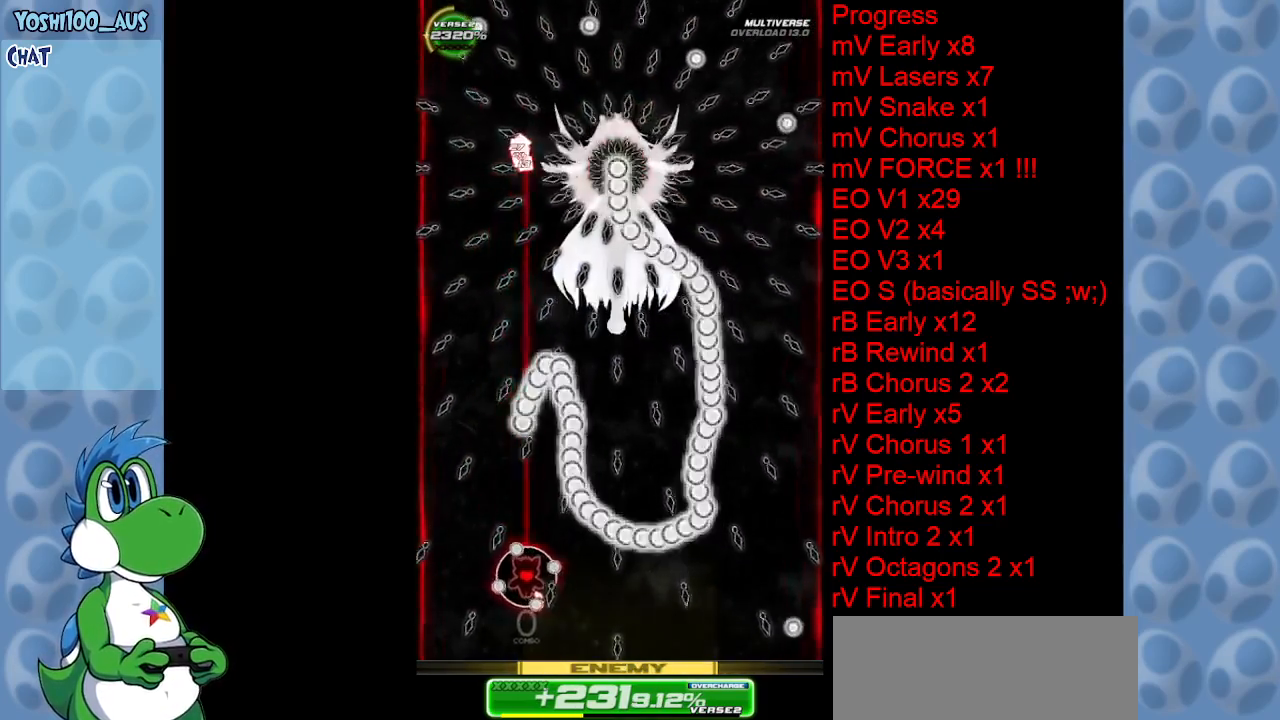
{"keys": [], "events": [[50, "right", "up"], [184, "down", "up"], [234, "z", "down"], [367, "z", "up"]]}
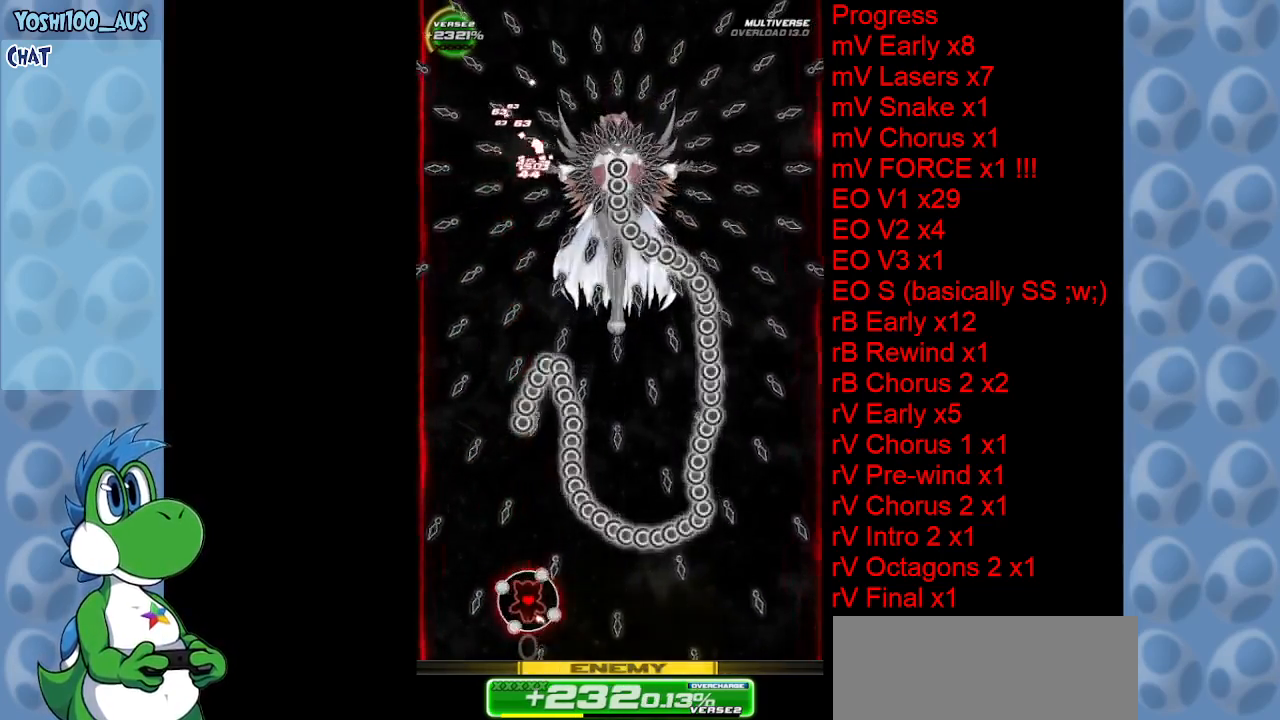
{"keys": ["z"], "events": [[67, "down", "down"], [100, "z", "down"], [250, "z", "up"], [284, "down", "up"], [434, "z", "down"]]}
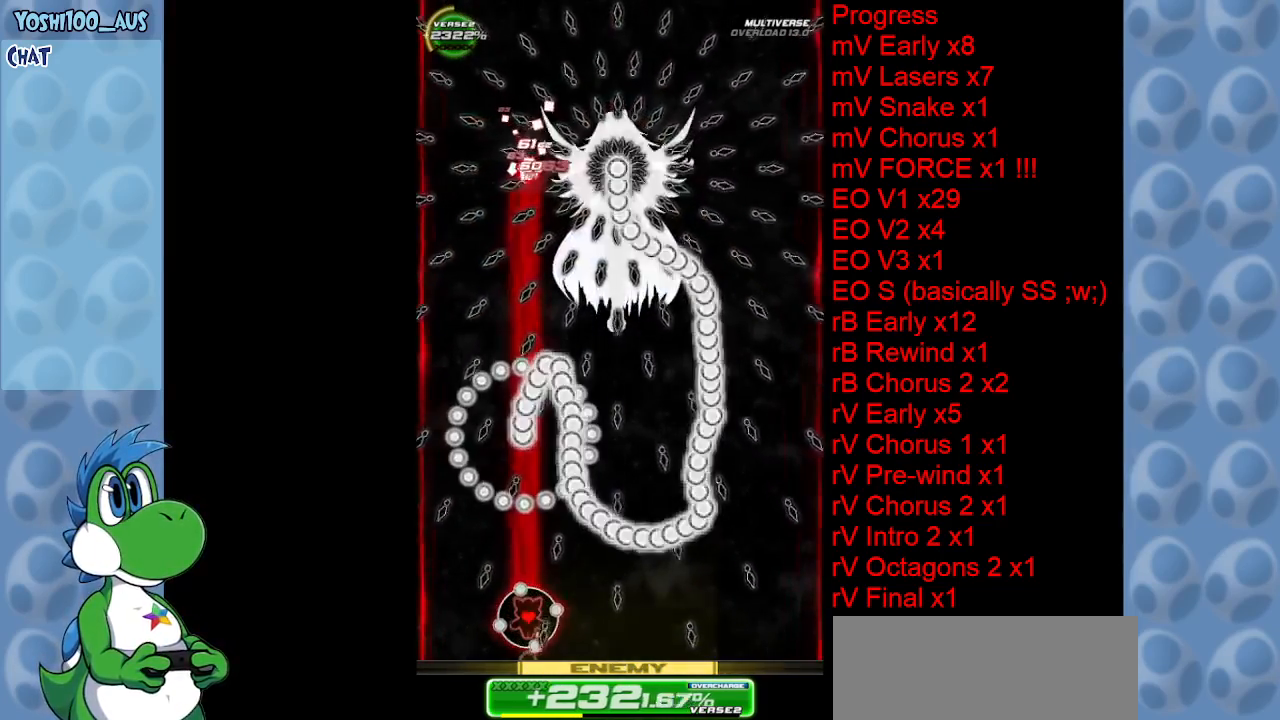
{"keys": [], "events": [[84, "z", "up"], [267, "z", "down"], [317, "left", "down"], [417, "left", "up"], [417, "z", "up"]]}
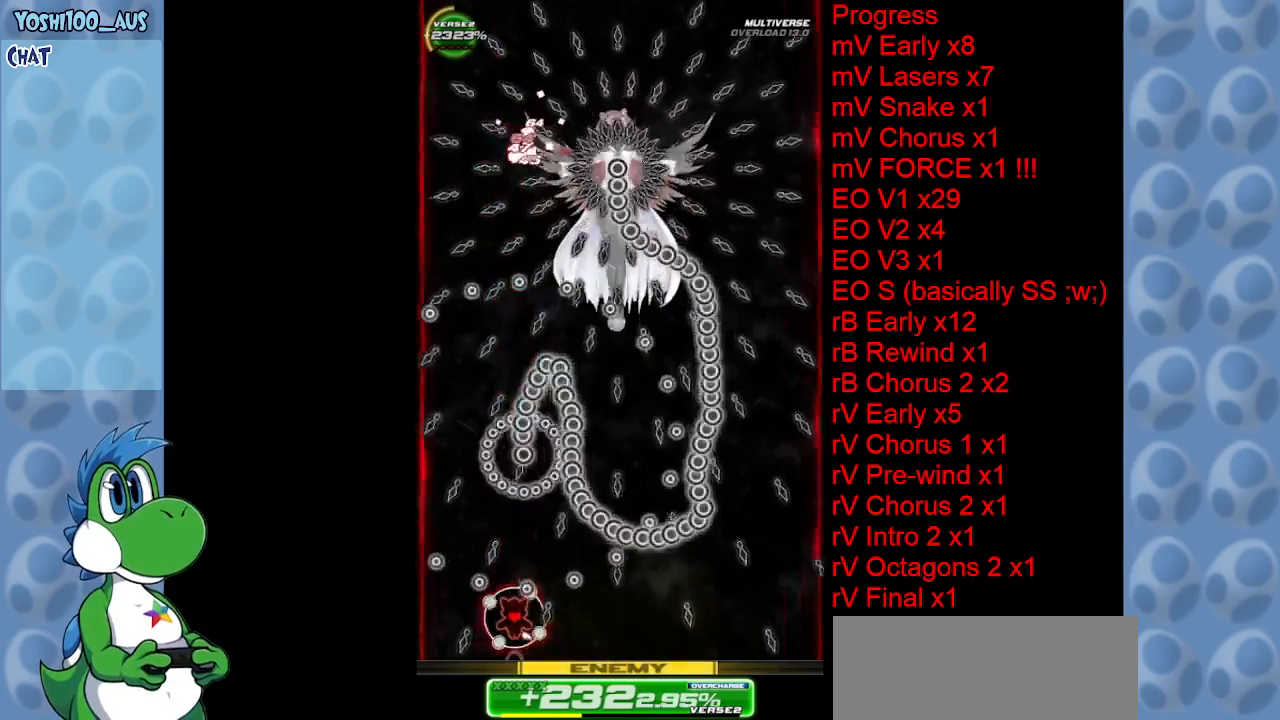
{"keys": ["left", "z"], "events": [[134, "z", "down"], [234, "z", "up"], [467, "left", "down"], [467, "z", "down"]]}
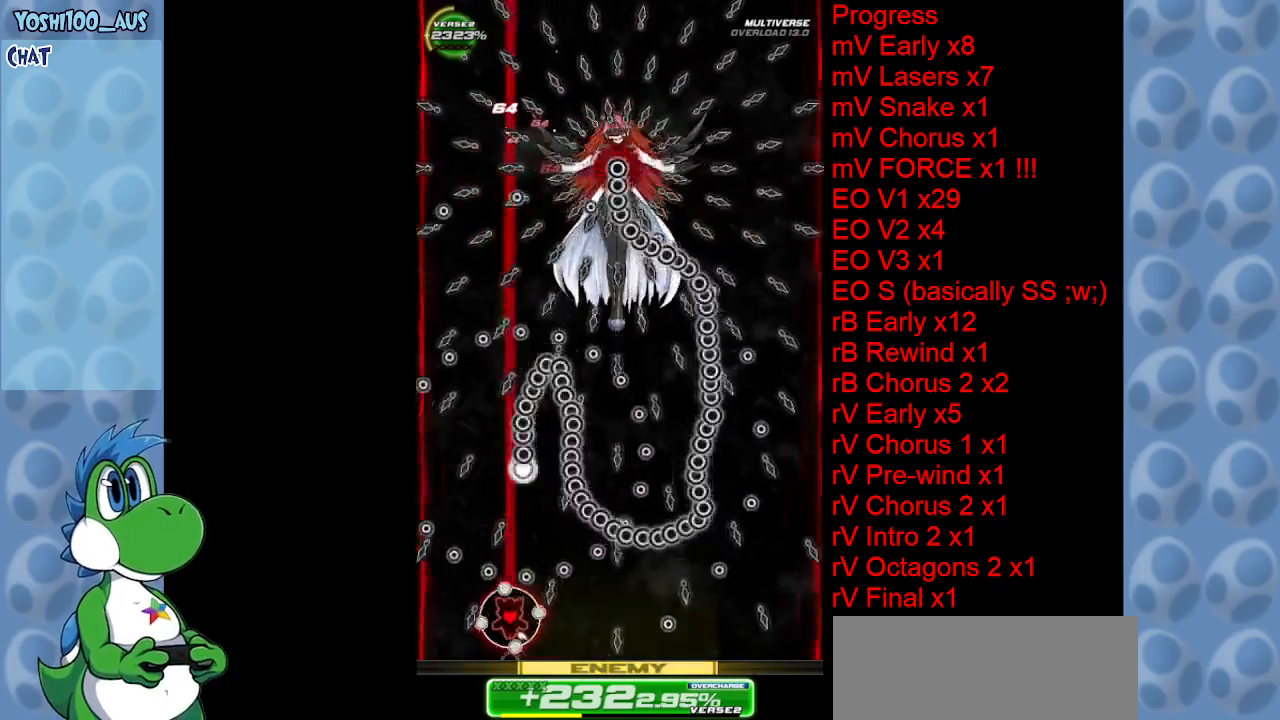
{"keys": [], "events": [[17, "left", "up"], [67, "z", "up"], [350, "right", "down"], [350, "z", "down"], [434, "right", "up"], [434, "z", "up"]]}
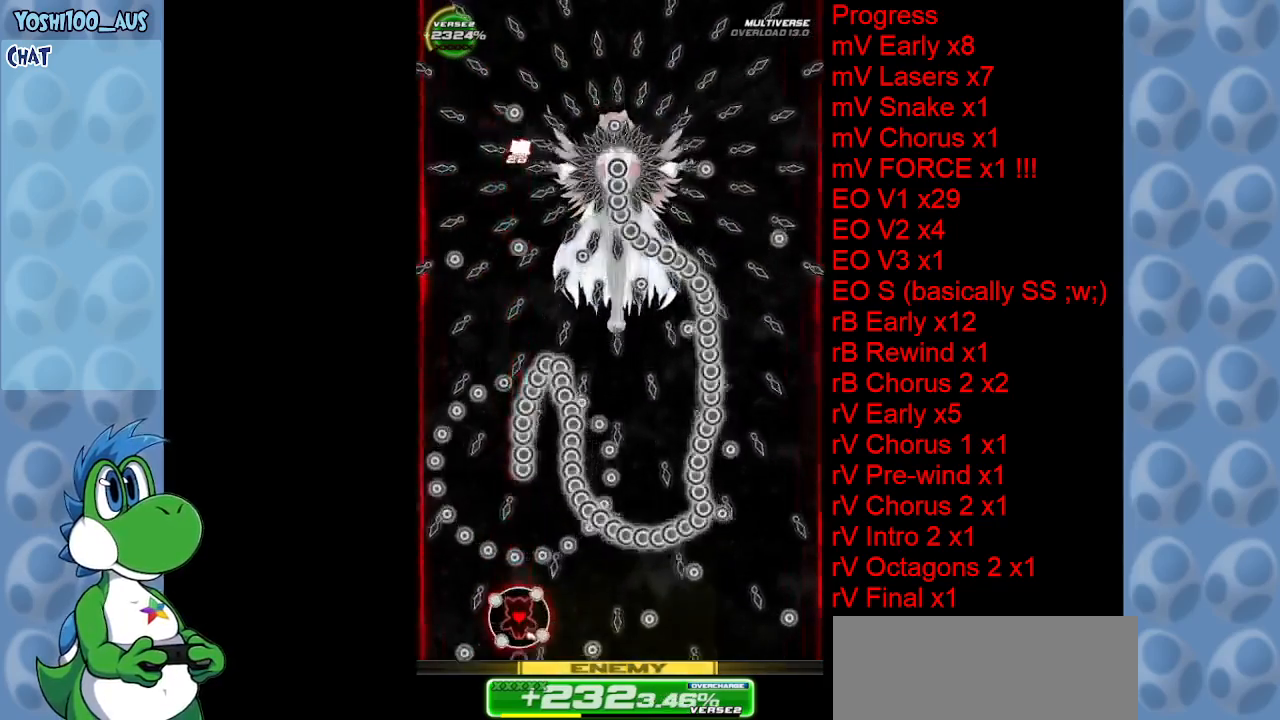
{"keys": ["z"], "events": [[117, "right", "down"], [167, "right", "up"], [167, "z", "down"], [267, "z", "up"], [500, "z", "down"]]}
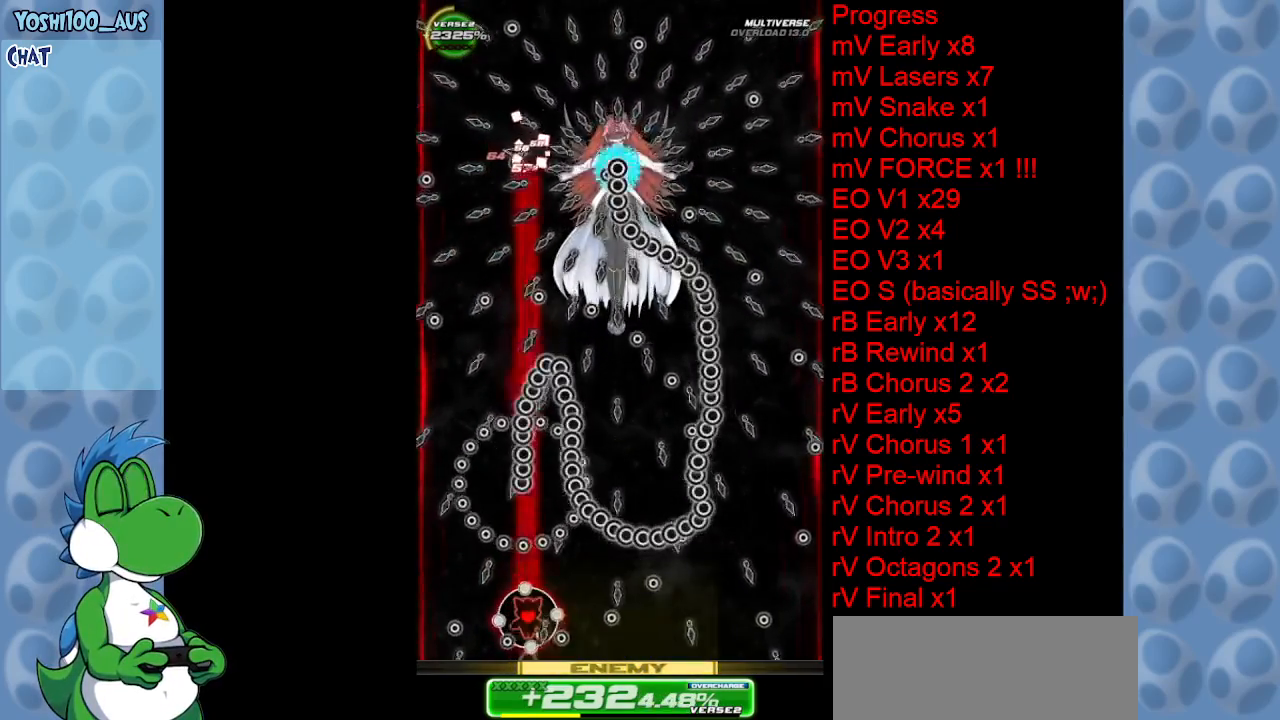
{"keys": [], "events": [[100, "z", "up"], [284, "right", "down"], [334, "right", "up"], [334, "z", "down"], [434, "z", "up"]]}
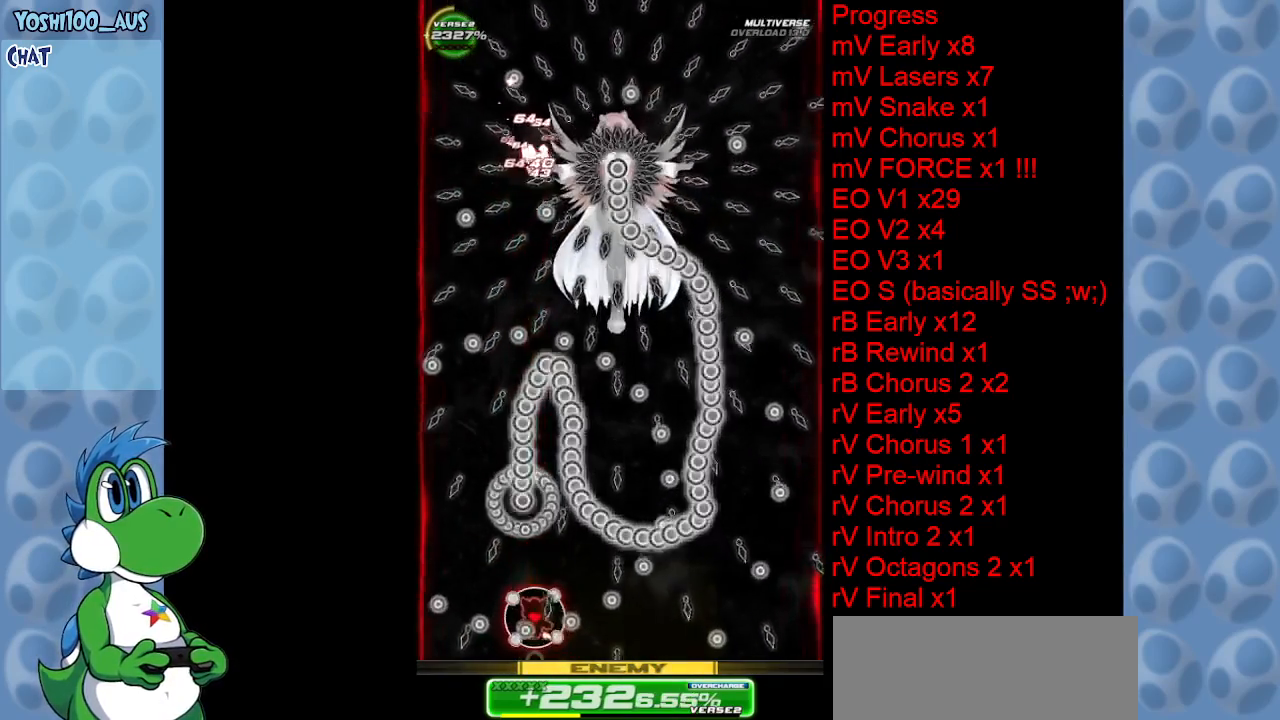
{"keys": ["z"], "events": [[150, "z", "down"], [250, "z", "up"], [400, "right", "down"], [450, "right", "up"], [484, "z", "down"]]}
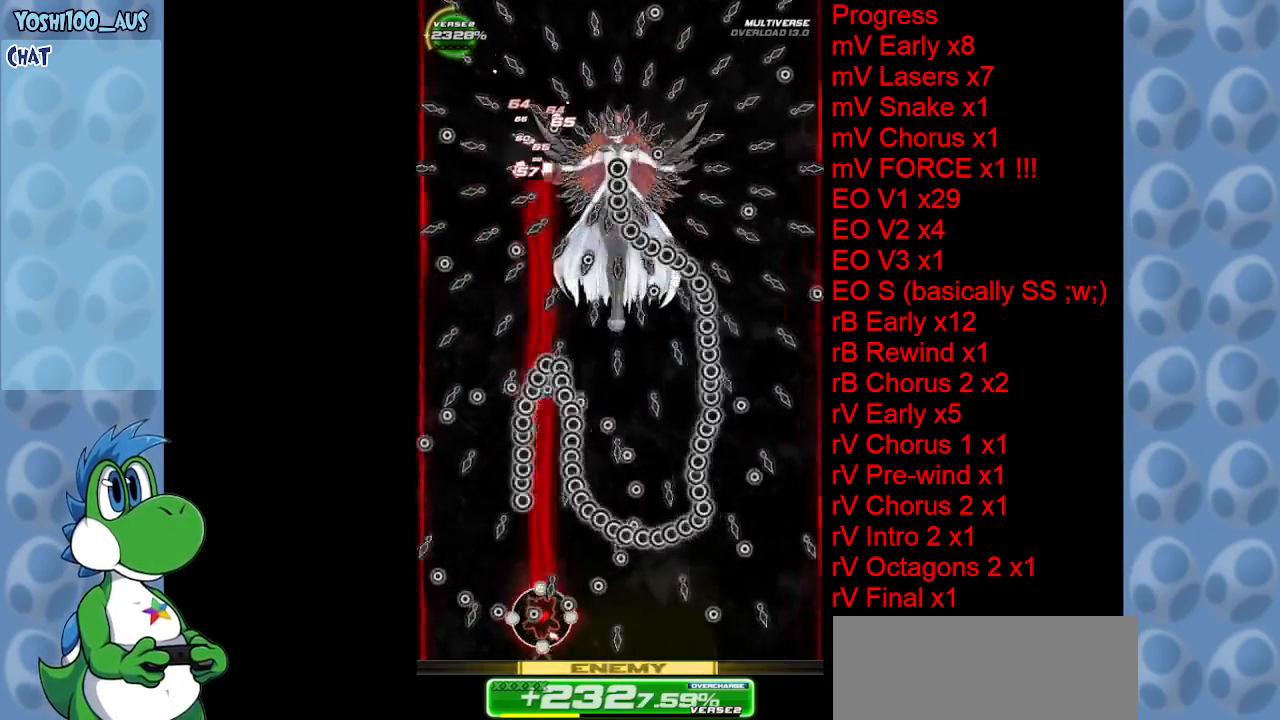
{"keys": [], "events": [[84, "z", "up"], [367, "z", "down"], [400, "right", "down"], [450, "z", "up"], [500, "right", "up"]]}
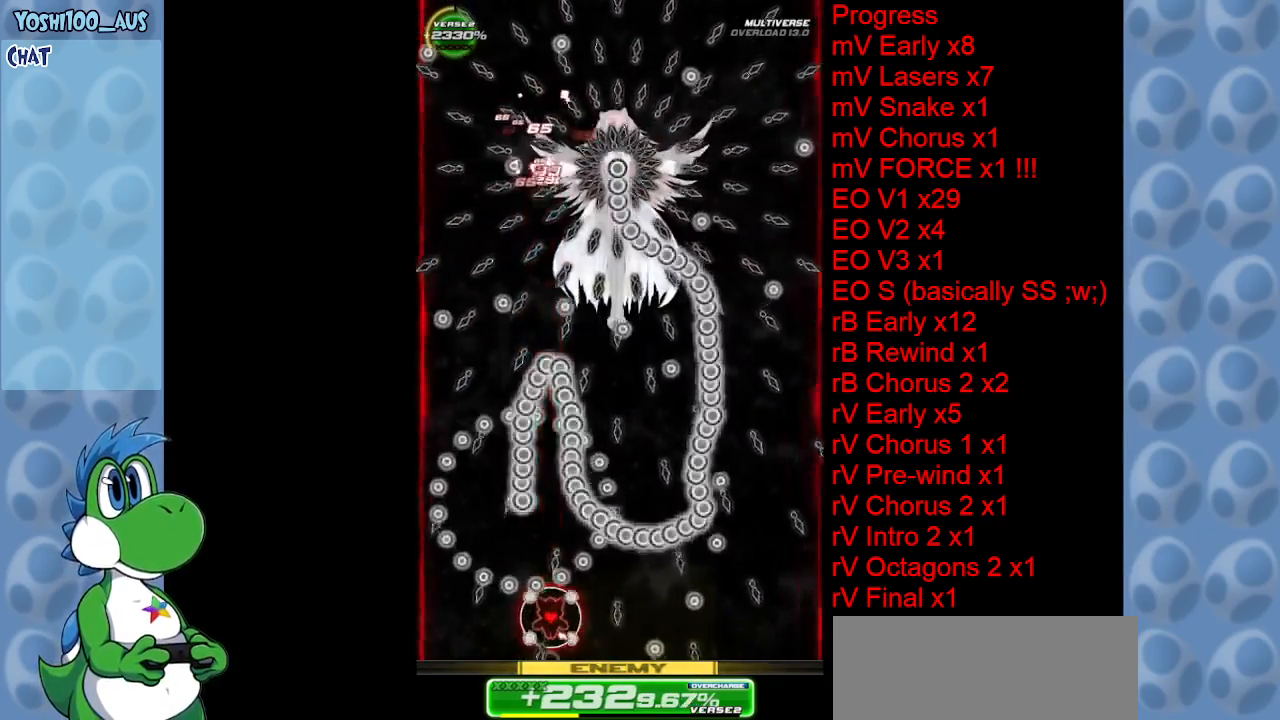
{"keys": [], "events": [[184, "right", "down"], [184, "z", "down"], [284, "right", "up"], [284, "z", "up"]]}
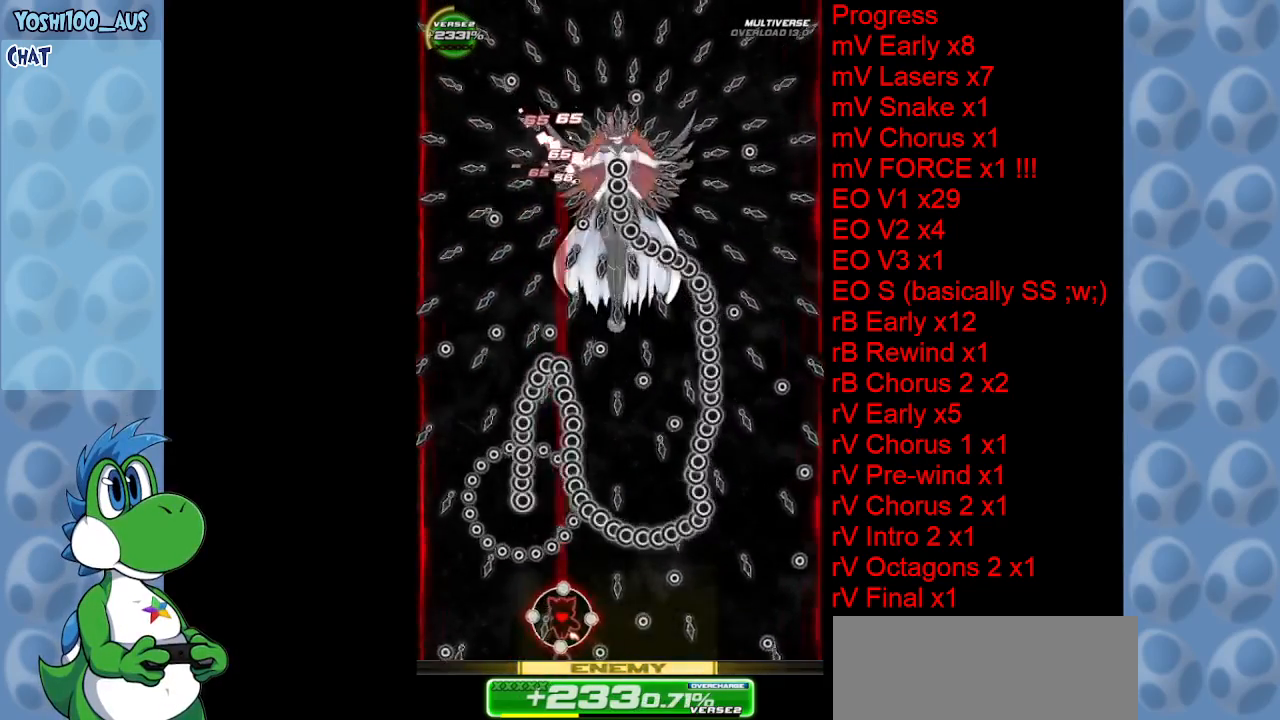
{"keys": [], "events": [[17, "z", "down"], [67, "right", "down"], [117, "right", "up"], [167, "z", "up"], [350, "z", "down"], [500, "z", "up"]]}
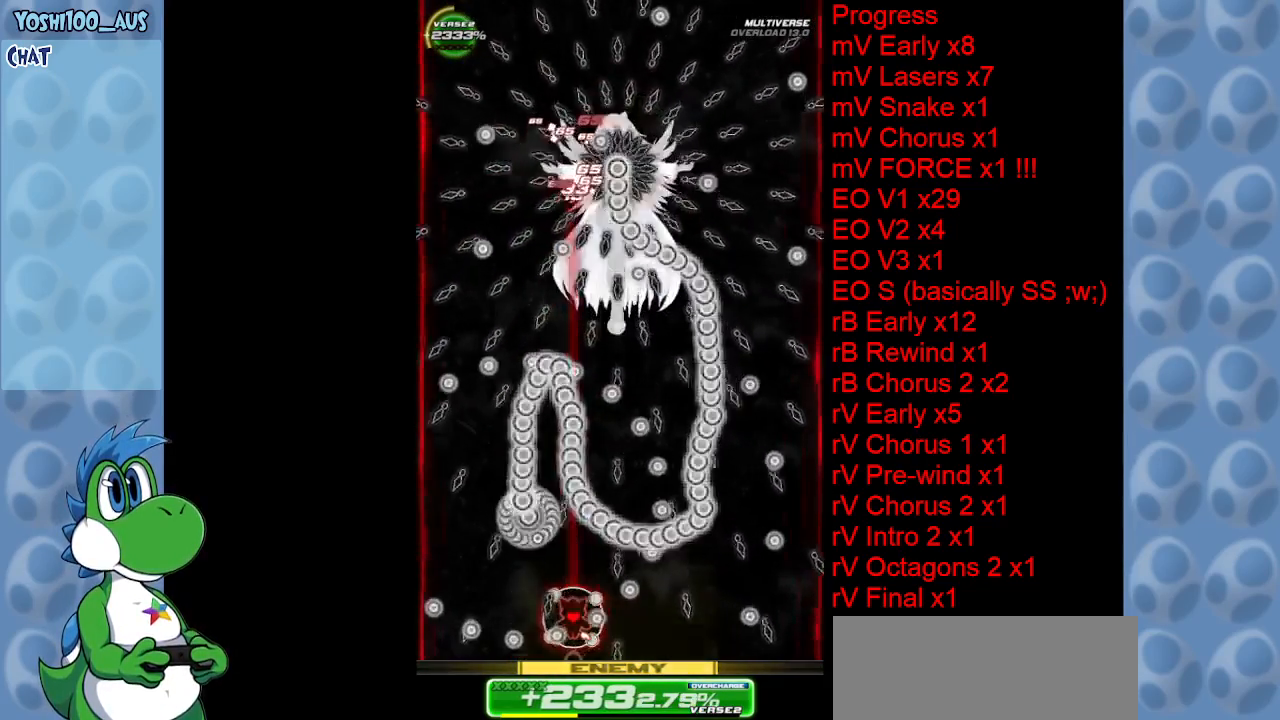
{"keys": [], "events": [[217, "right", "down"], [217, "z", "down"], [267, "right", "up"], [367, "z", "up"]]}
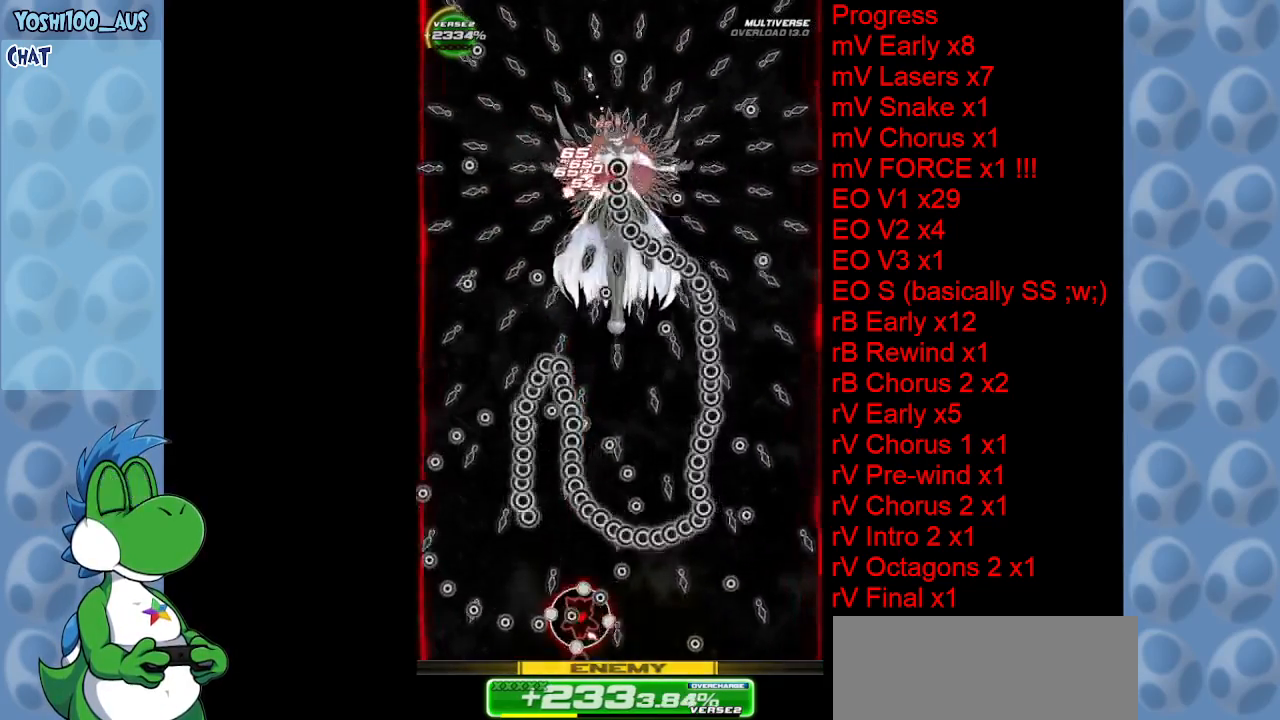
{"keys": ["z"], "events": [[50, "right", "down"], [50, "z", "down"], [100, "right", "up"], [200, "z", "up"], [384, "right", "down"], [384, "z", "down"], [417, "right", "up"]]}
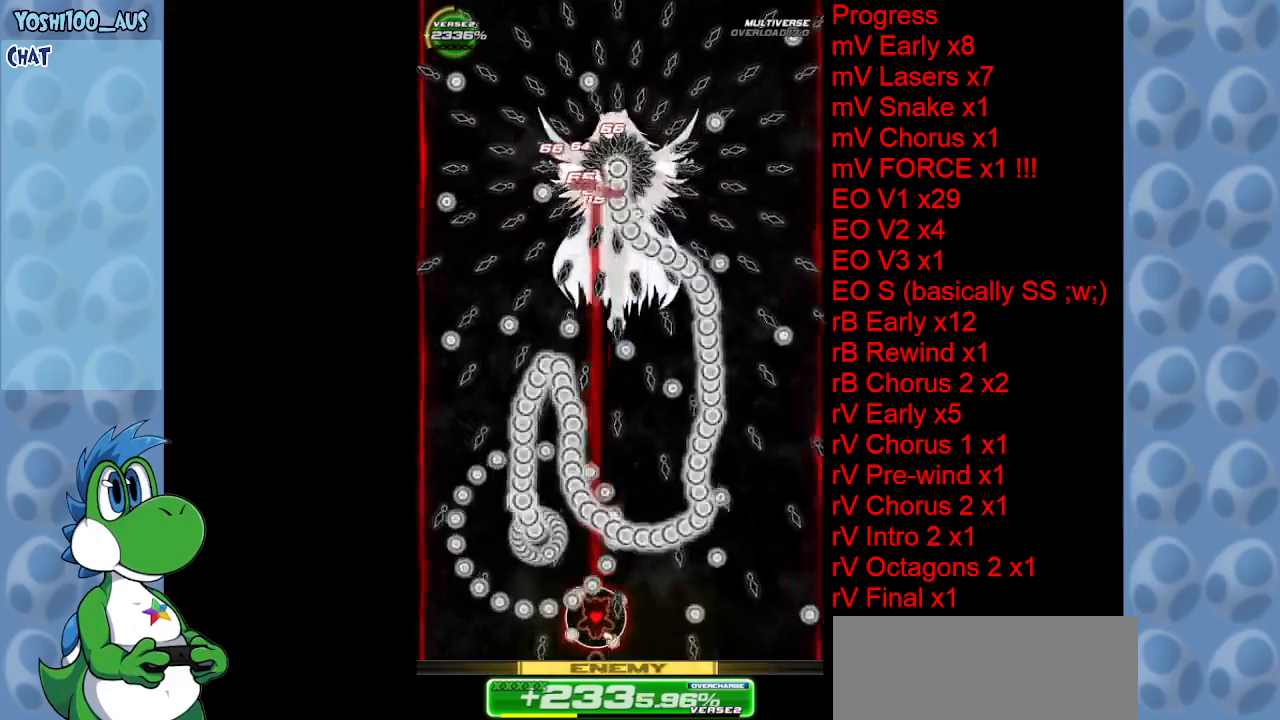
{"keys": [], "events": [[17, "z", "up"], [200, "right", "down"], [200, "z", "down"], [300, "right", "up"], [350, "z", "up"]]}
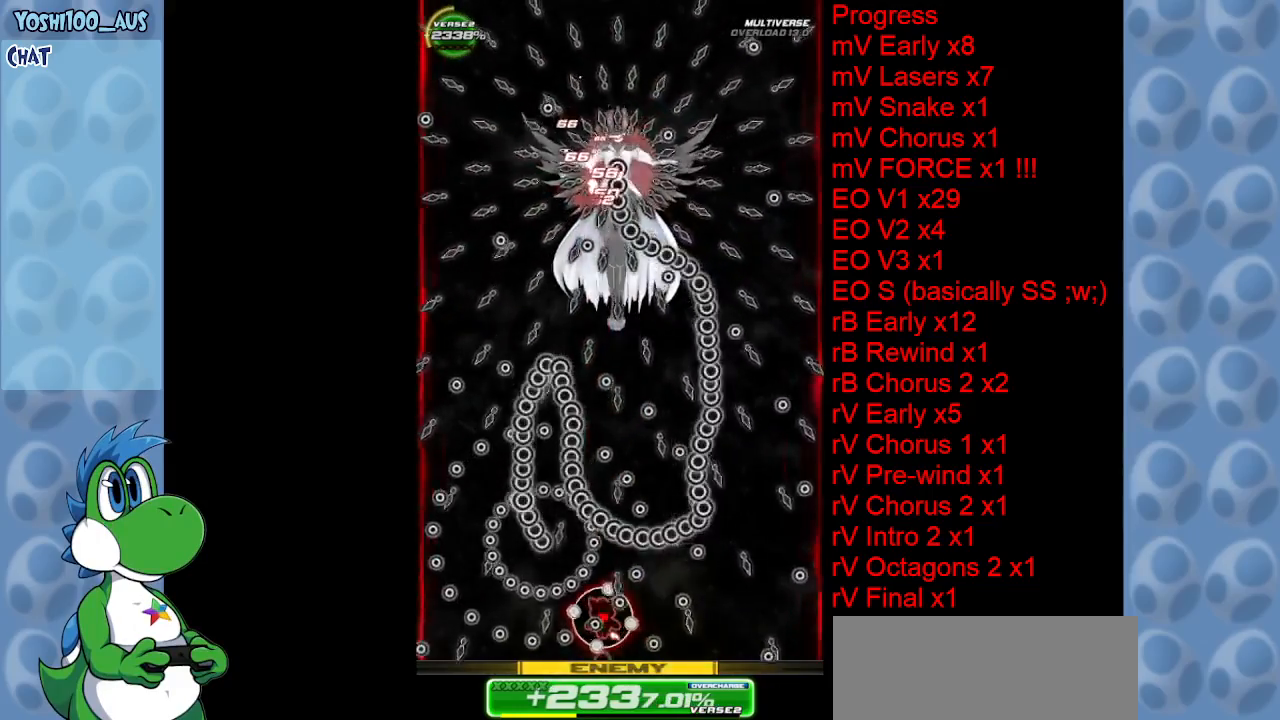
{"keys": ["z"], "events": [[84, "right", "down"], [84, "z", "down"], [117, "right", "up"], [167, "z", "up"], [367, "right", "down"], [417, "z", "down"], [467, "right", "up"]]}
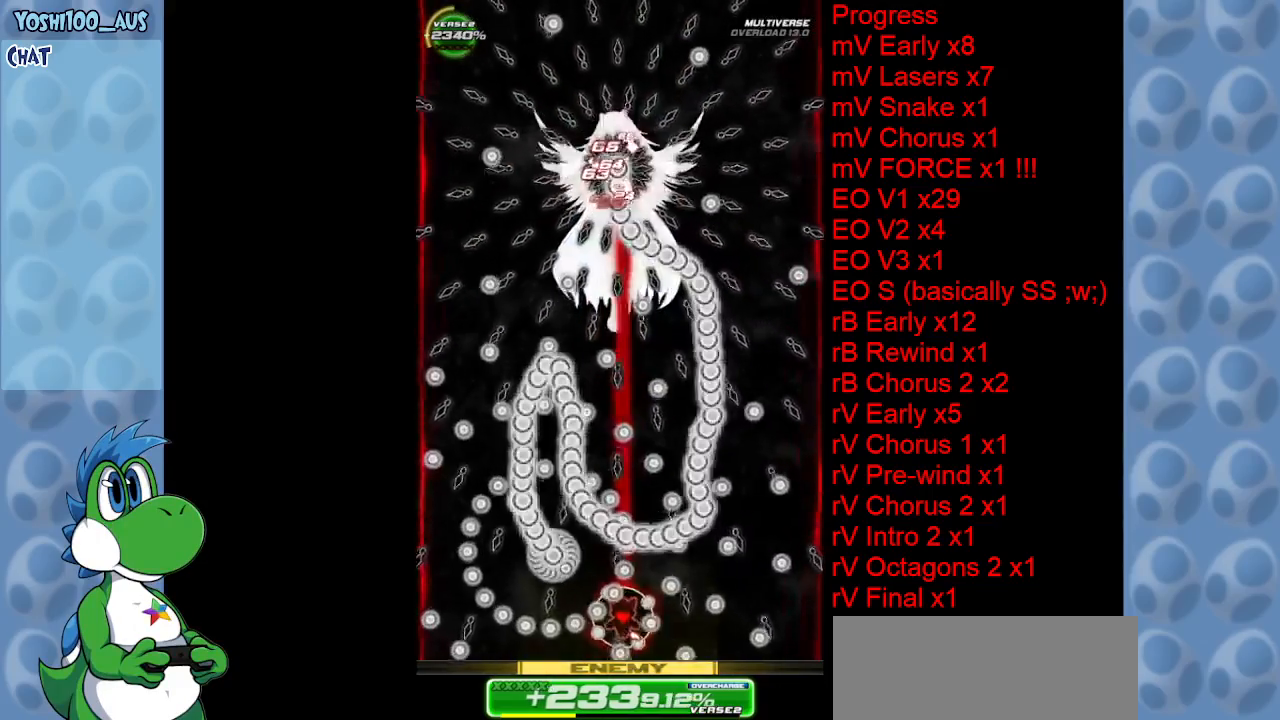
{"keys": [], "events": [[17, "z", "up"], [184, "right", "down"], [234, "z", "down"], [284, "right", "up"], [334, "z", "up"]]}